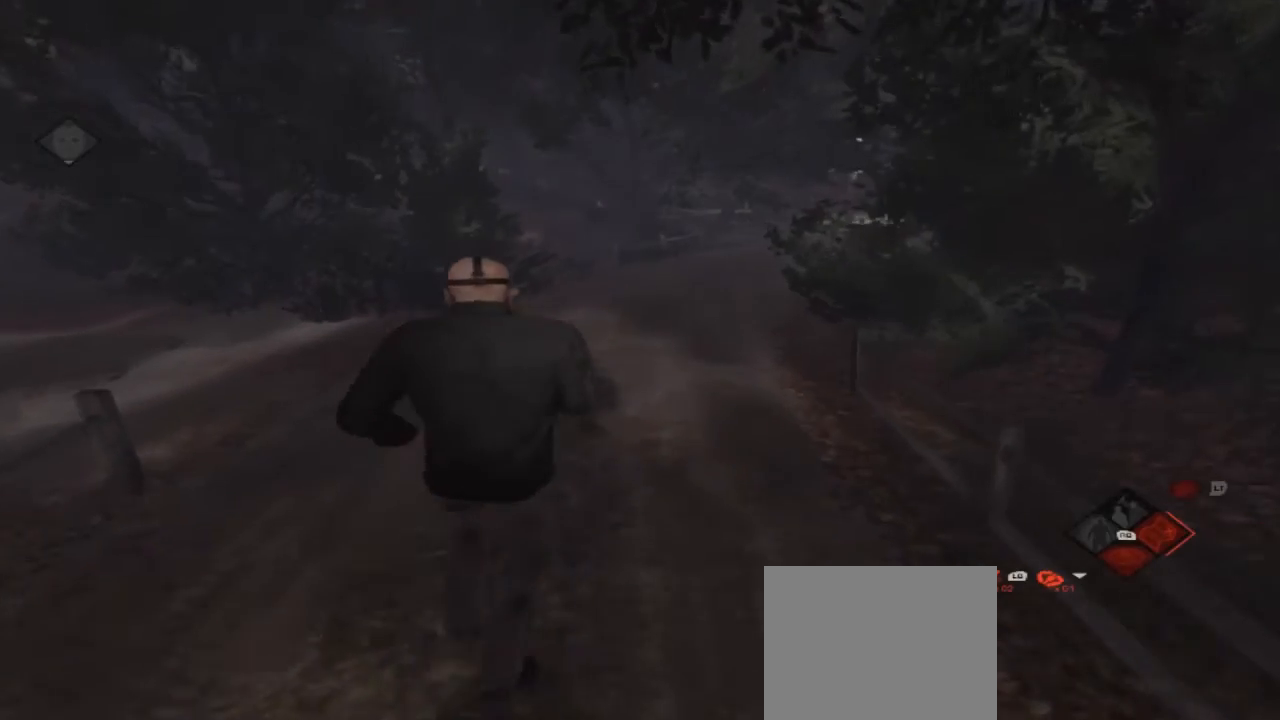
Gameplay with a controller (Xbox layout); each line is a JSON object with the inputs held at the frame after it. "events" lists button and stick changes between this image and that frame as [ms after this image, input, new state], when the widget could be followed in between. Not read: L1 L2 L3 R1 R3.
{"buttons": [], "left_stick": "up", "right_stick": "center", "events": []}
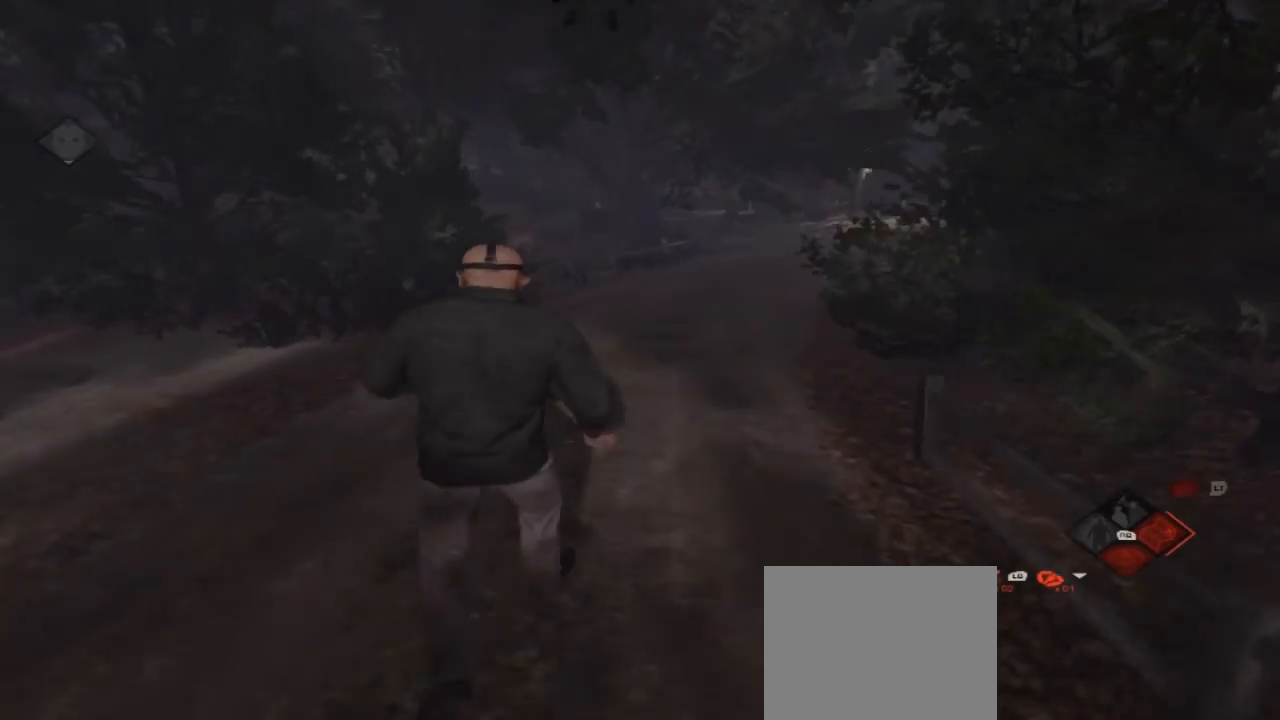
{"buttons": [], "left_stick": "up", "right_stick": "center", "events": []}
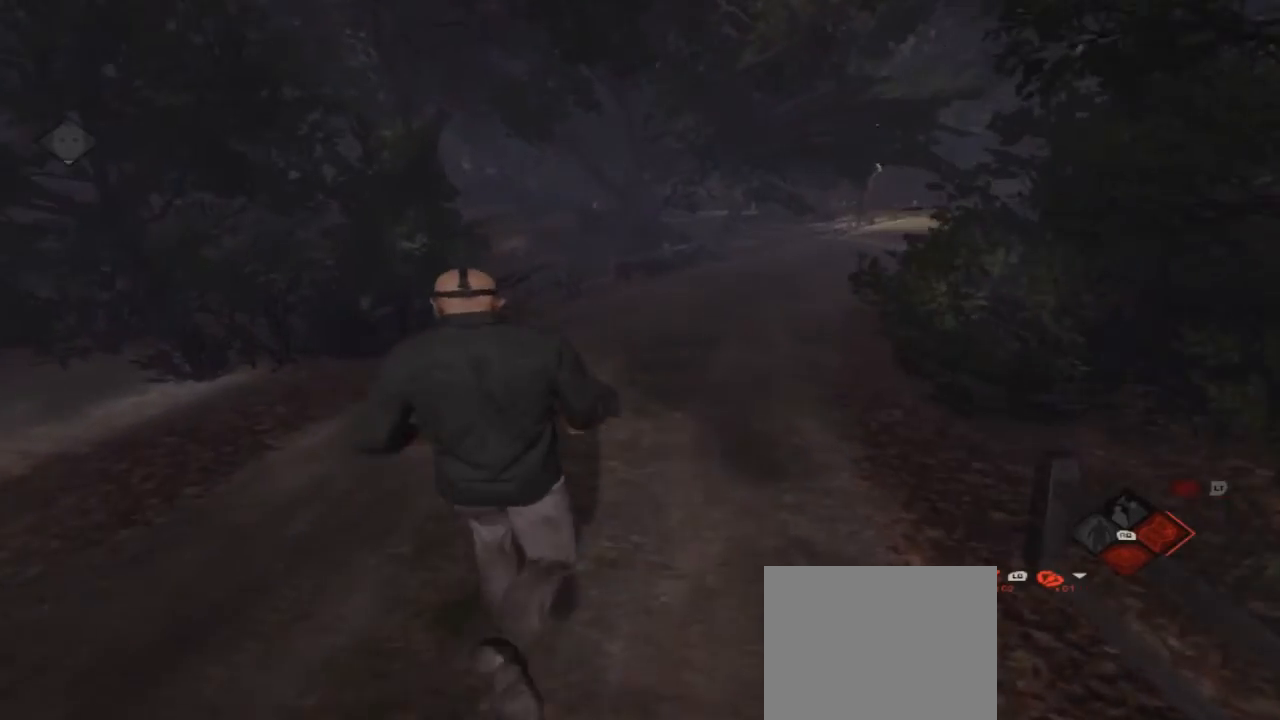
{"buttons": [], "left_stick": "up", "right_stick": "center", "events": []}
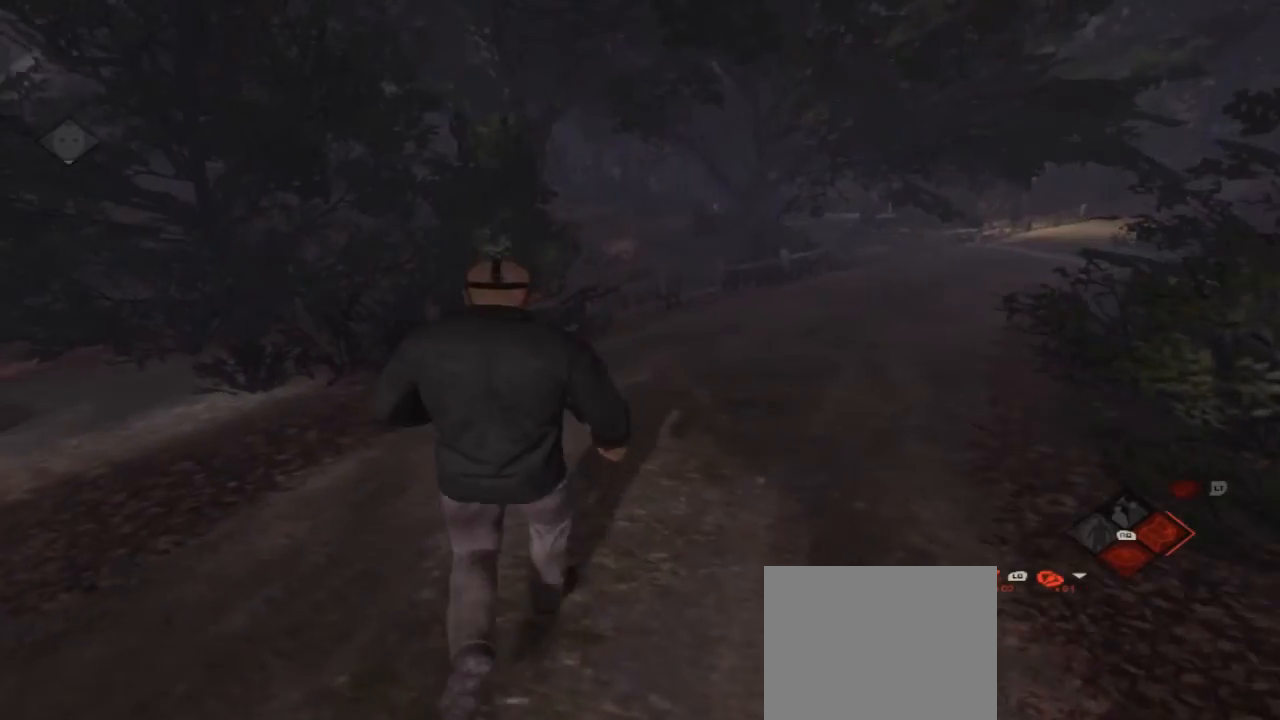
{"buttons": [], "left_stick": "up", "right_stick": "left", "events": [[400, "right_stick", "left"]]}
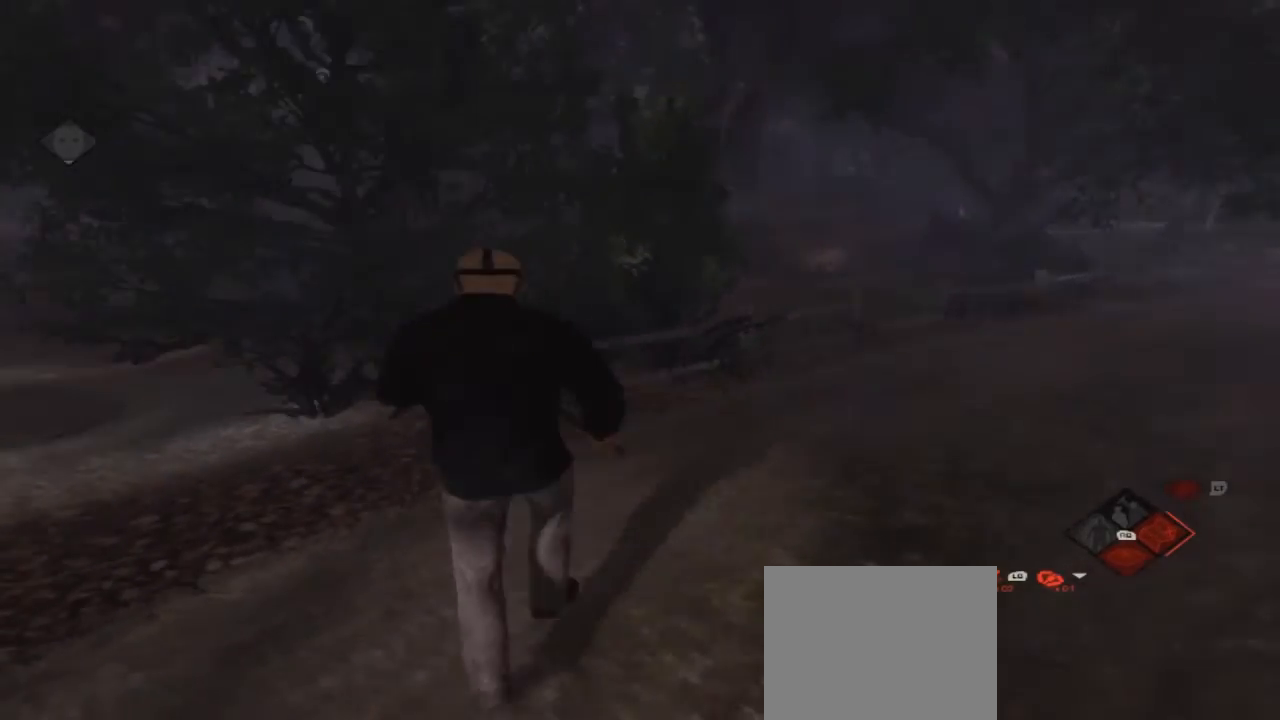
{"buttons": [], "left_stick": "up", "right_stick": "center", "events": [[100, "right_stick", "center"]]}
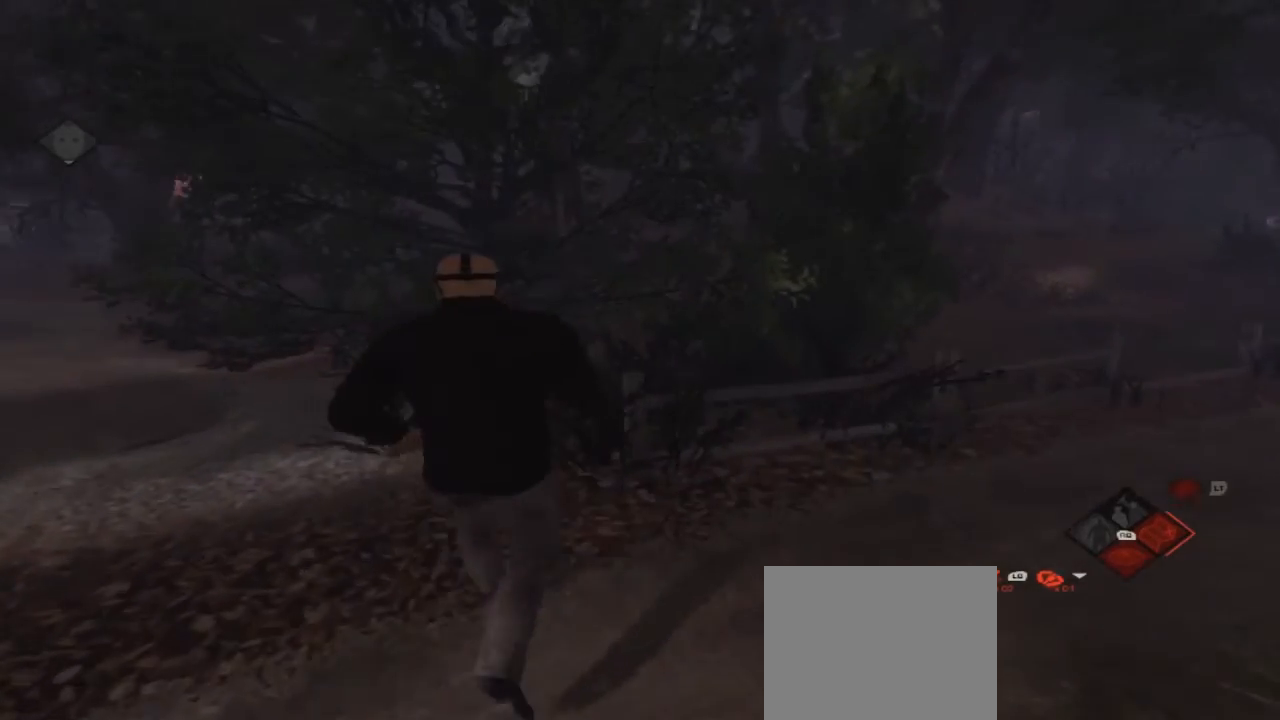
{"buttons": [], "left_stick": "up", "right_stick": "center", "events": []}
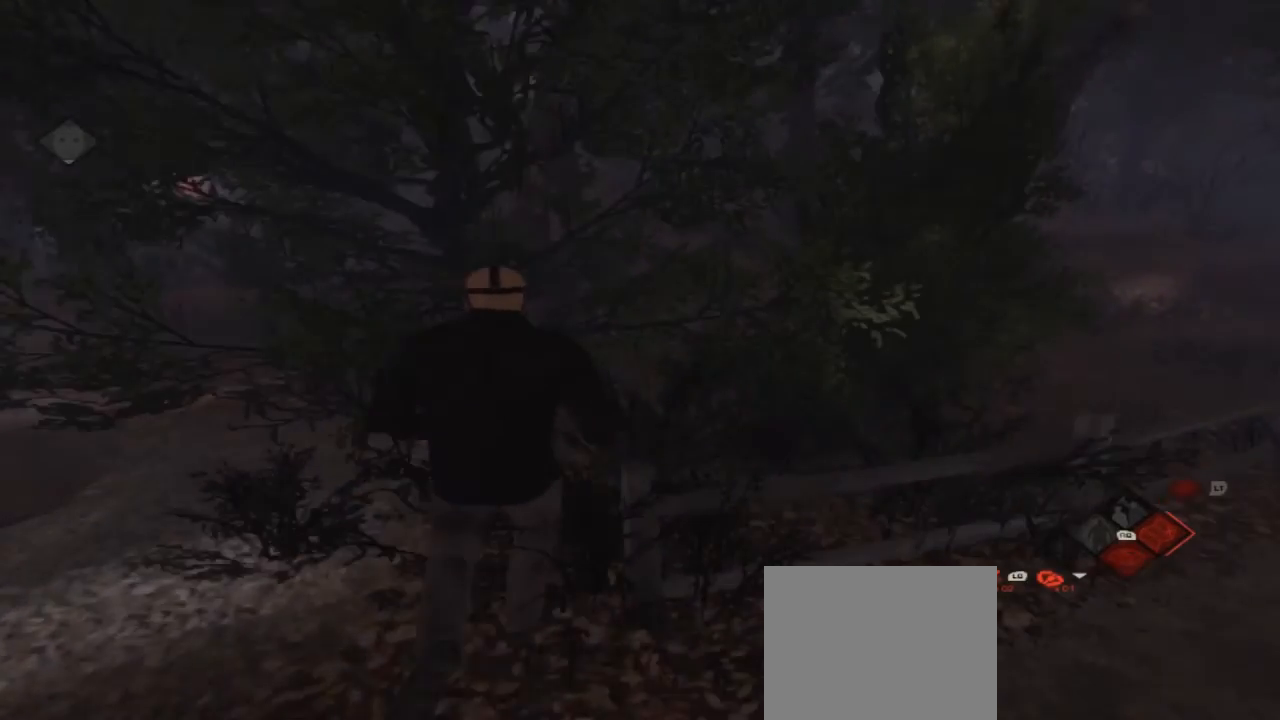
{"buttons": [], "left_stick": "up", "right_stick": "center", "events": [[133, "right_stick", "right"], [467, "right_stick", "center"]]}
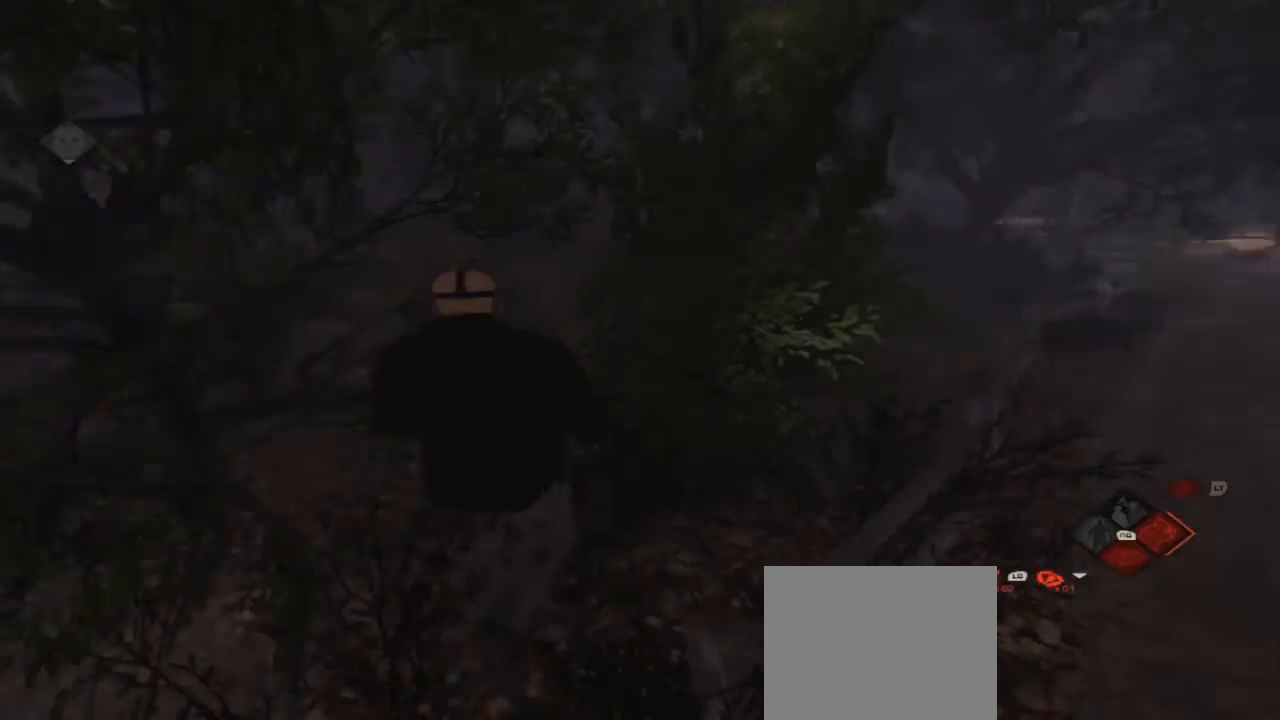
{"buttons": [], "left_stick": "up", "right_stick": "center", "events": []}
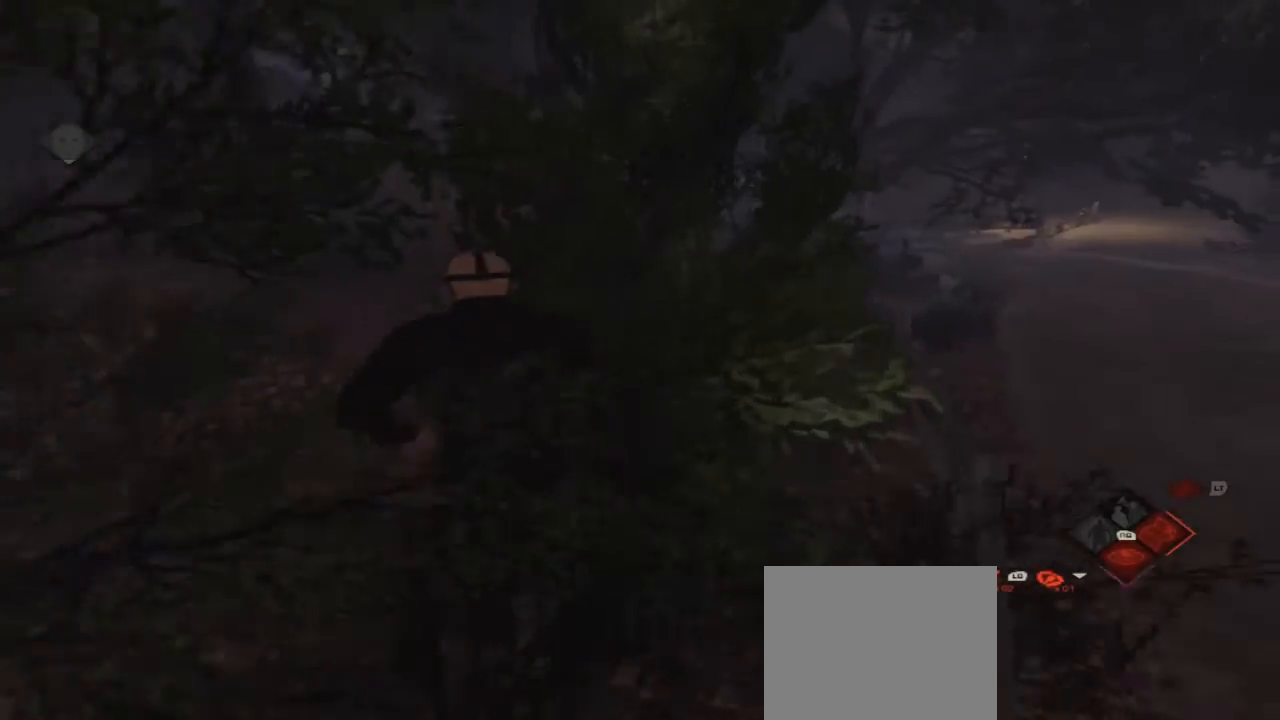
{"buttons": [], "left_stick": "up", "right_stick": "center", "events": []}
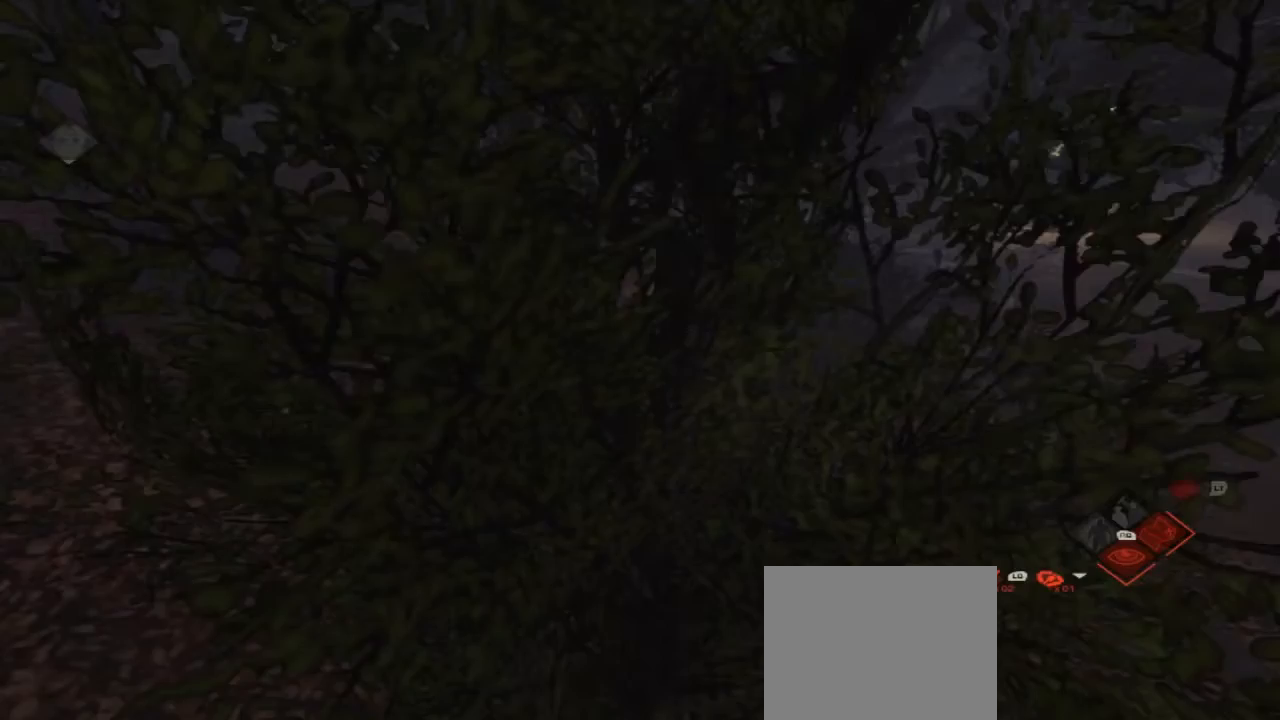
{"buttons": [], "left_stick": "up", "right_stick": "center", "events": []}
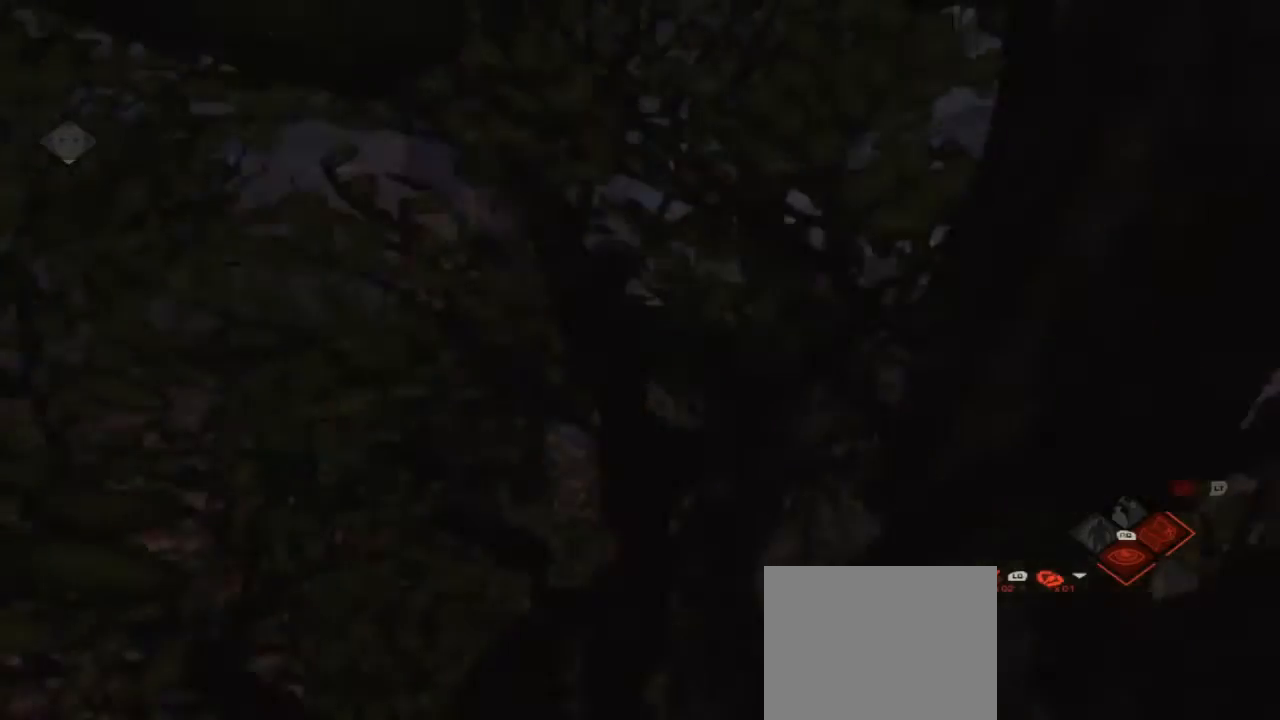
{"buttons": [], "left_stick": "up", "right_stick": "center", "events": []}
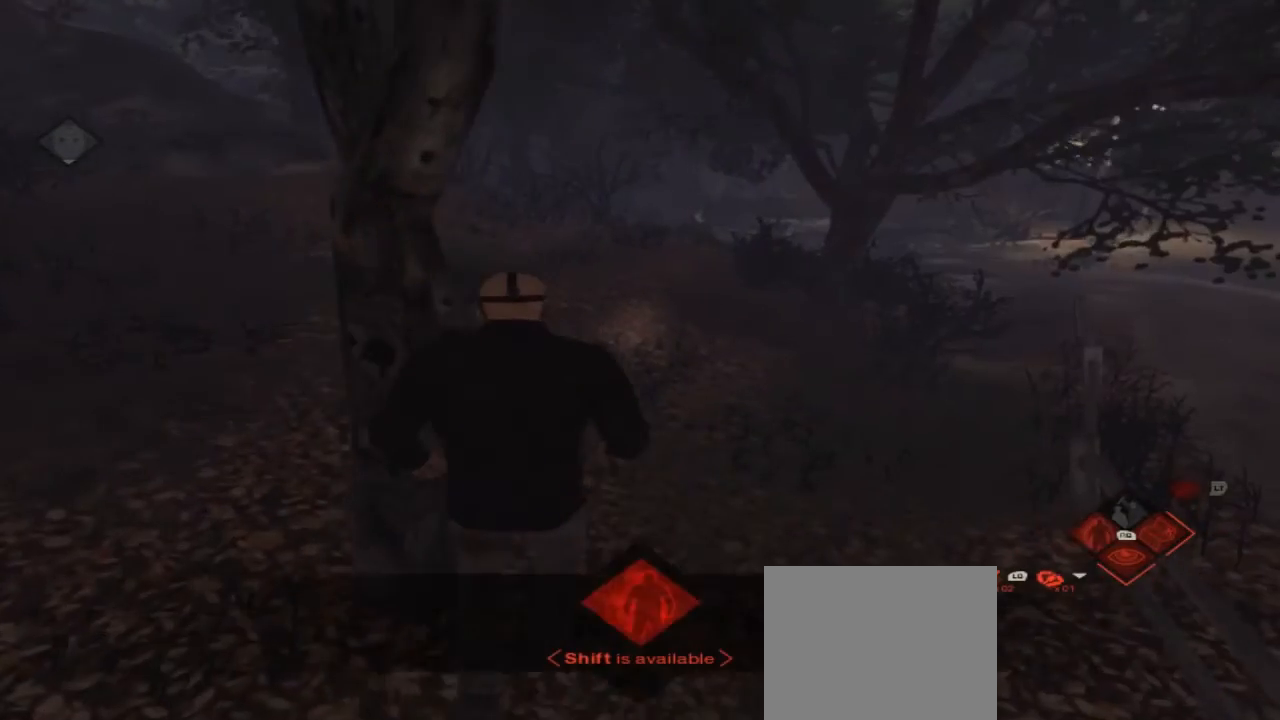
{"buttons": [], "left_stick": "up", "right_stick": "center", "events": []}
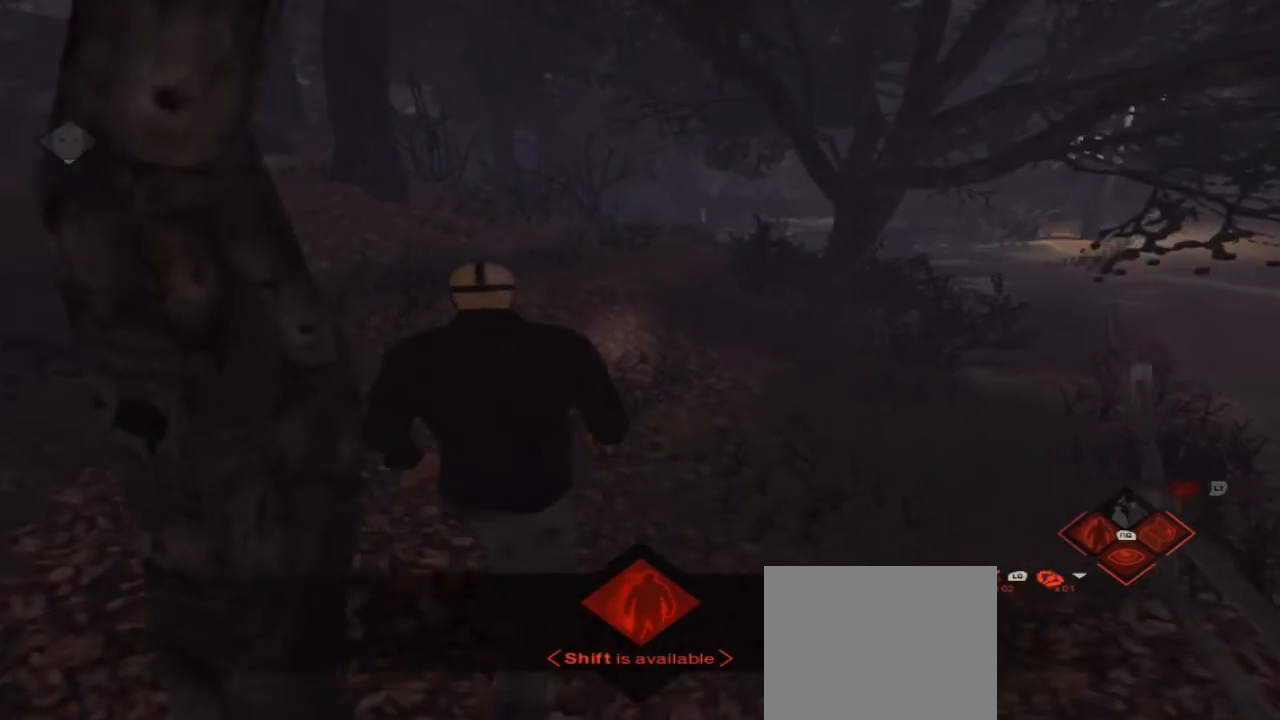
{"buttons": [], "left_stick": "up", "right_stick": "center", "events": []}
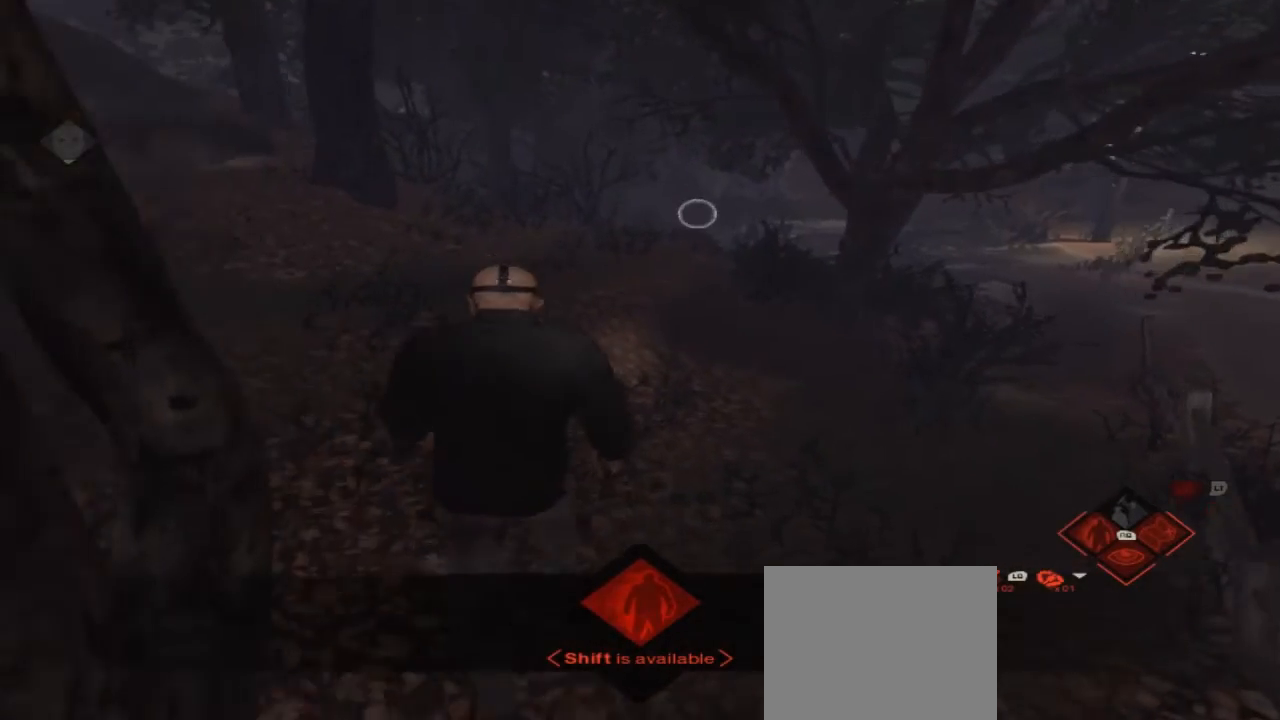
{"buttons": [], "left_stick": "up", "right_stick": "center", "events": []}
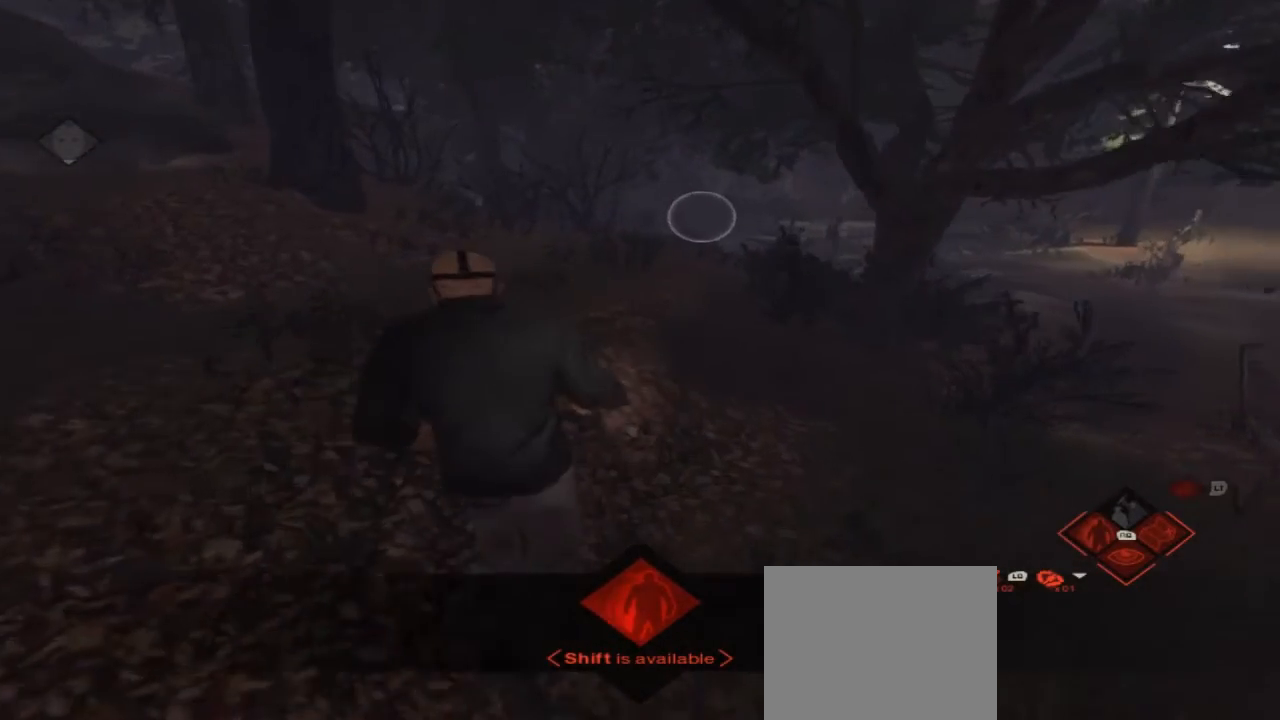
{"buttons": [], "left_stick": "up", "right_stick": "center", "events": [[33, "right_stick", "right"], [100, "right_stick", "down-right"], [267, "right_stick", "center"]]}
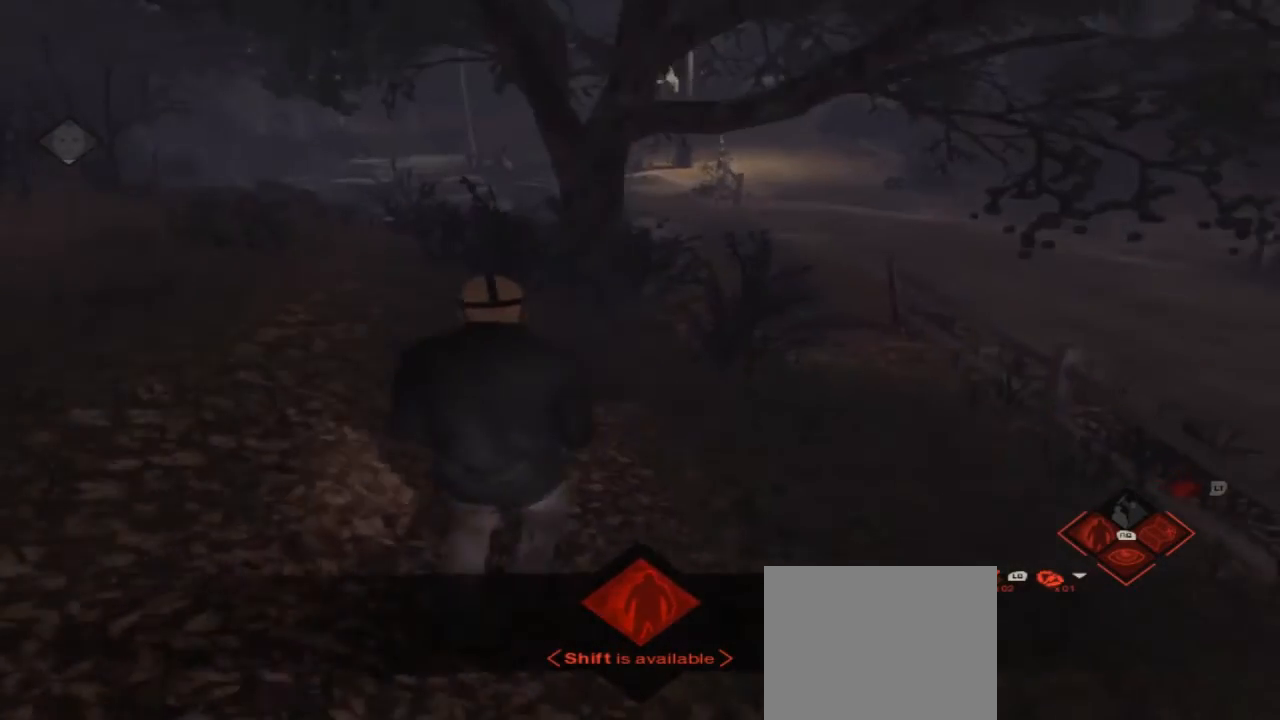
{"buttons": [], "left_stick": "up", "right_stick": "center", "events": []}
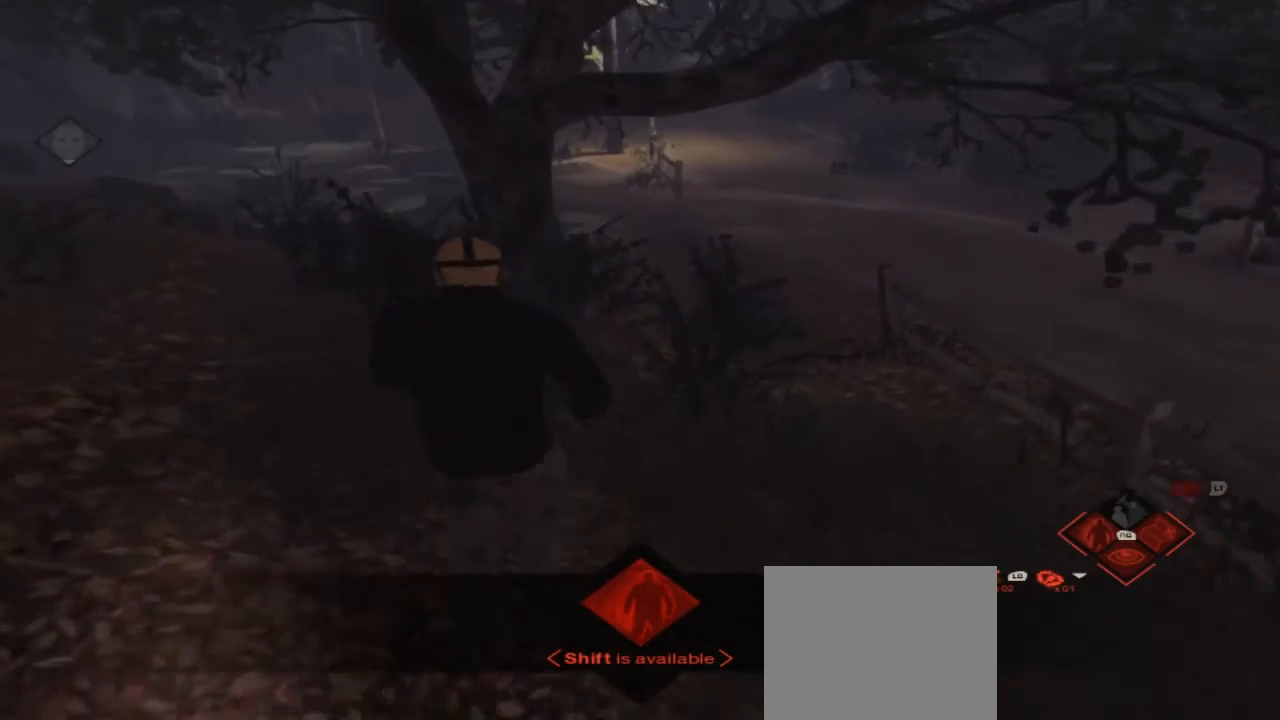
{"buttons": [], "left_stick": "up", "right_stick": "center", "events": []}
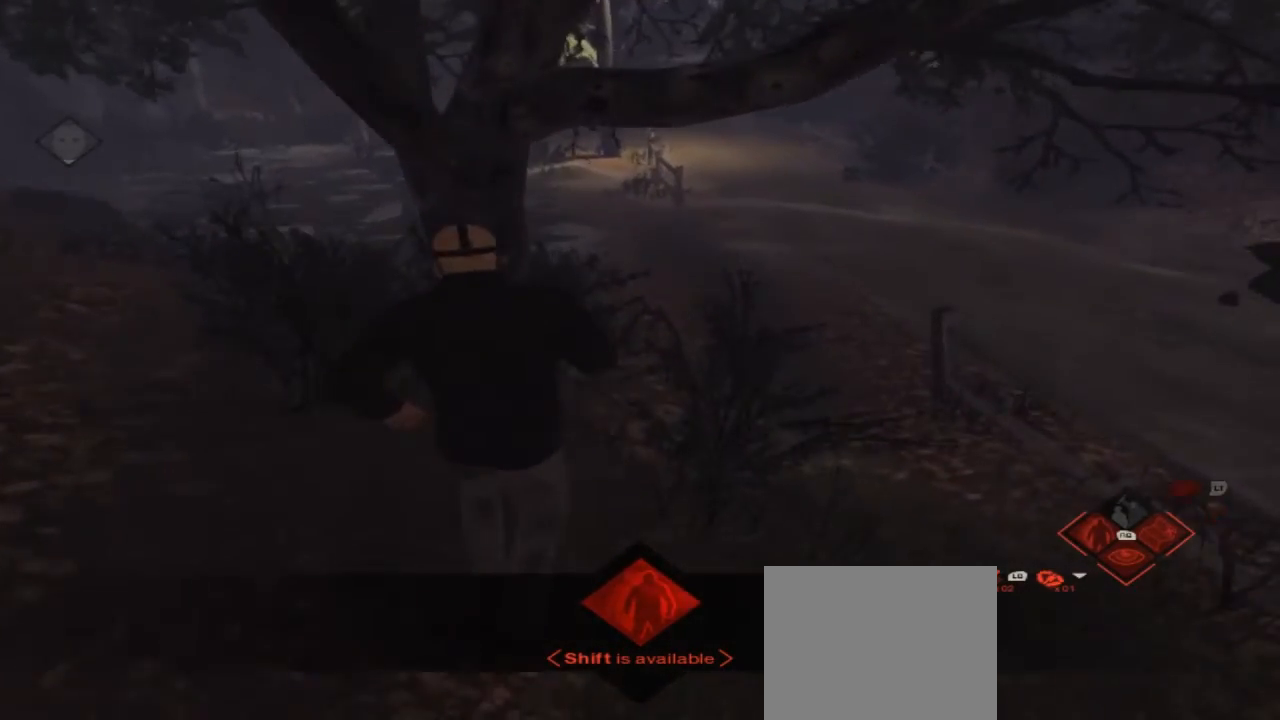
{"buttons": [], "left_stick": "up", "right_stick": "center", "events": [[67, "right_stick", "right"], [233, "right_stick", "center"]]}
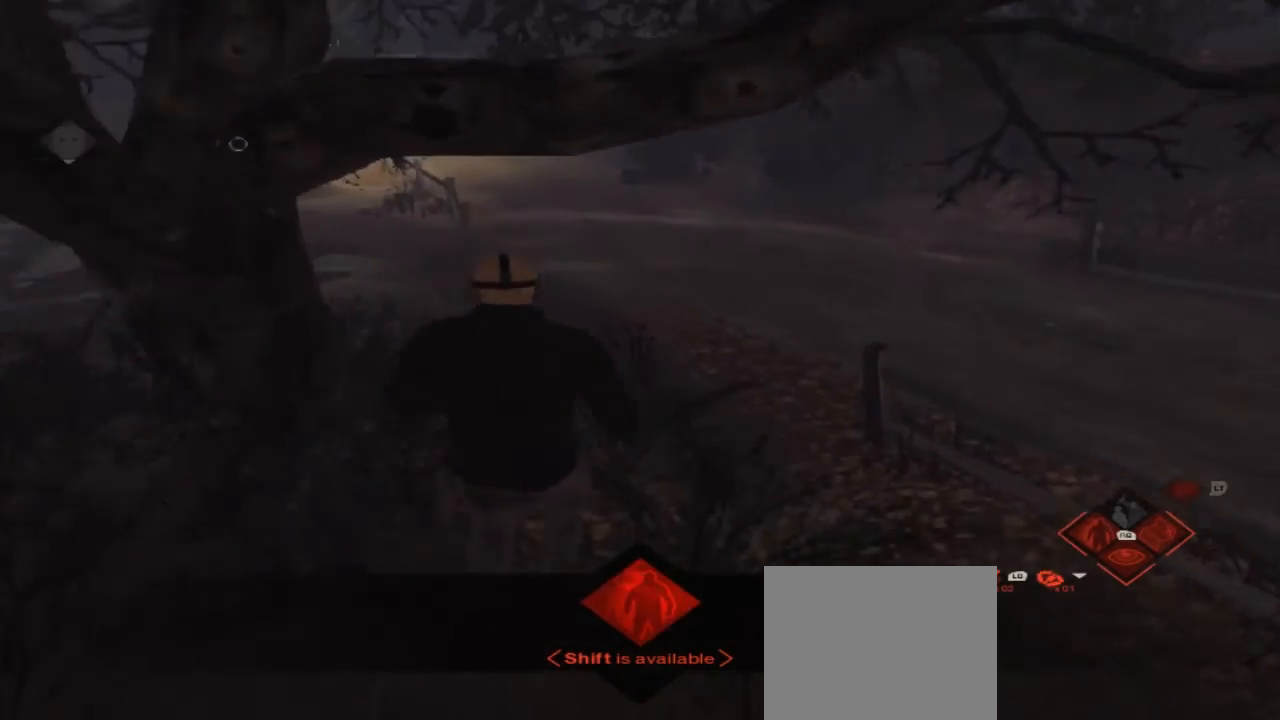
{"buttons": [], "left_stick": "up", "right_stick": "center", "events": [[133, "right_stick", "left"], [300, "right_stick", "center"]]}
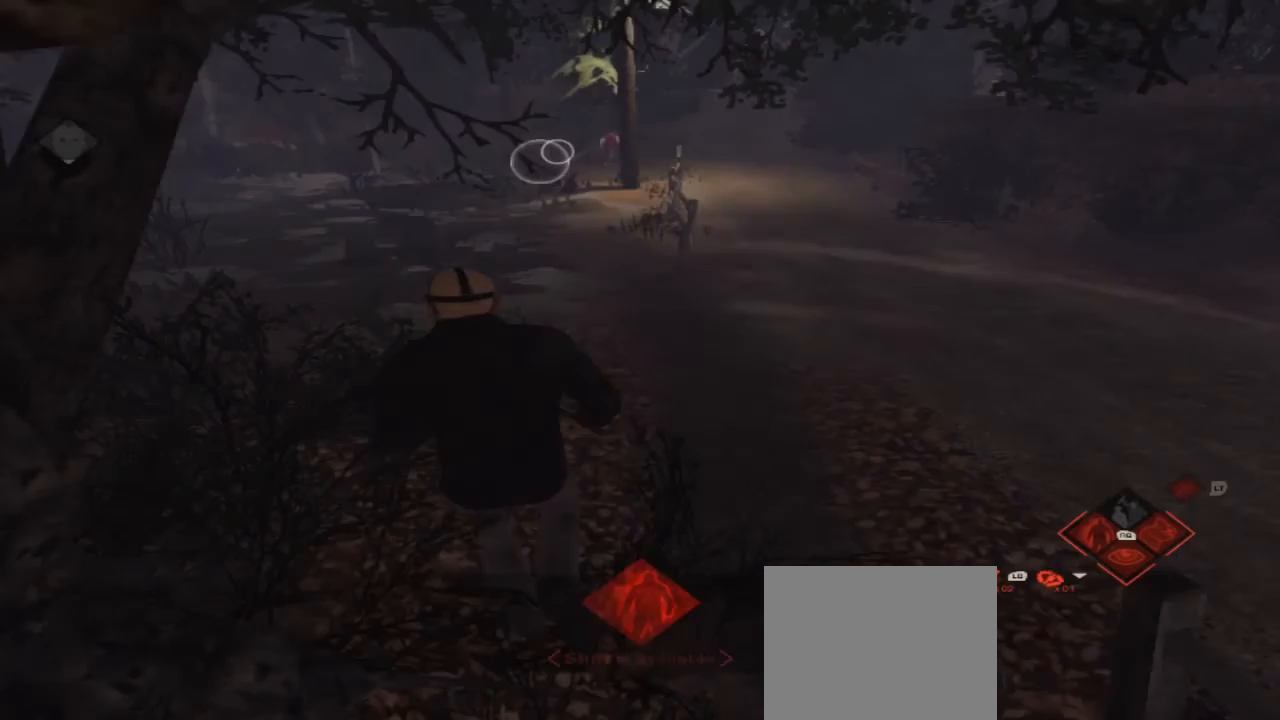
{"buttons": [], "left_stick": "up", "right_stick": "center", "events": []}
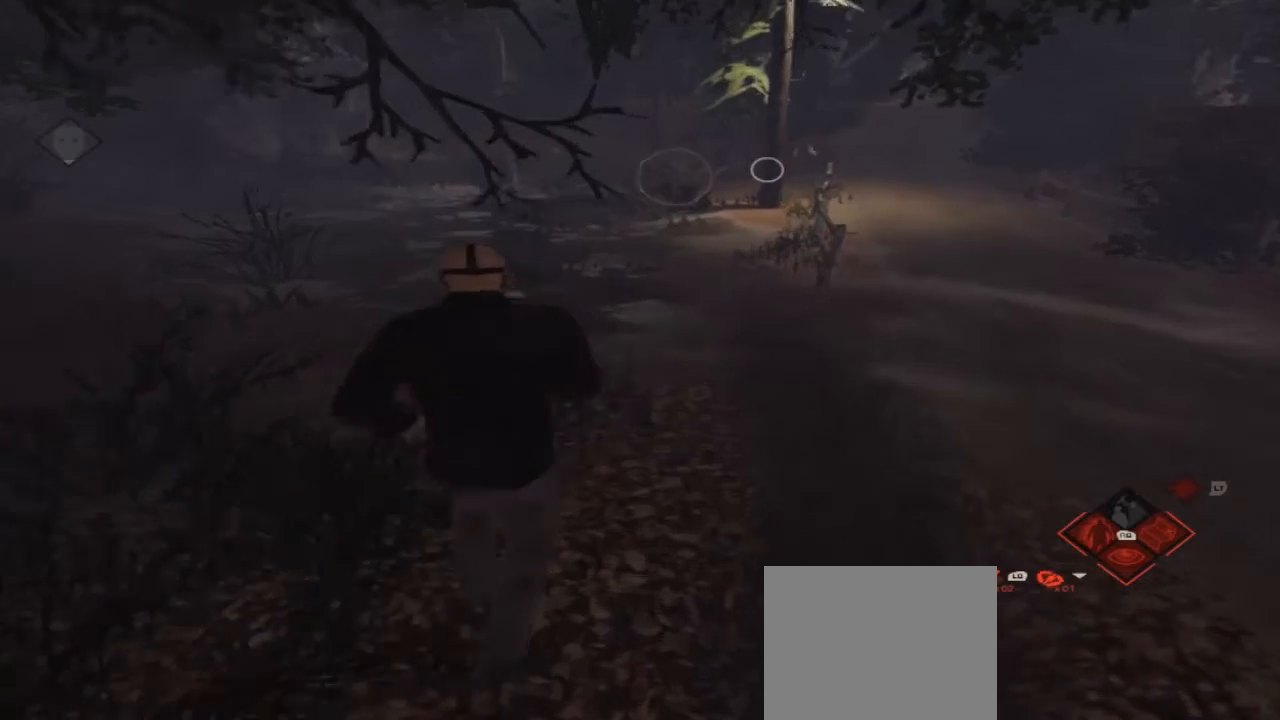
{"buttons": [], "left_stick": "up", "right_stick": "center", "events": [[167, "right_stick", "right"], [400, "right_stick", "center"]]}
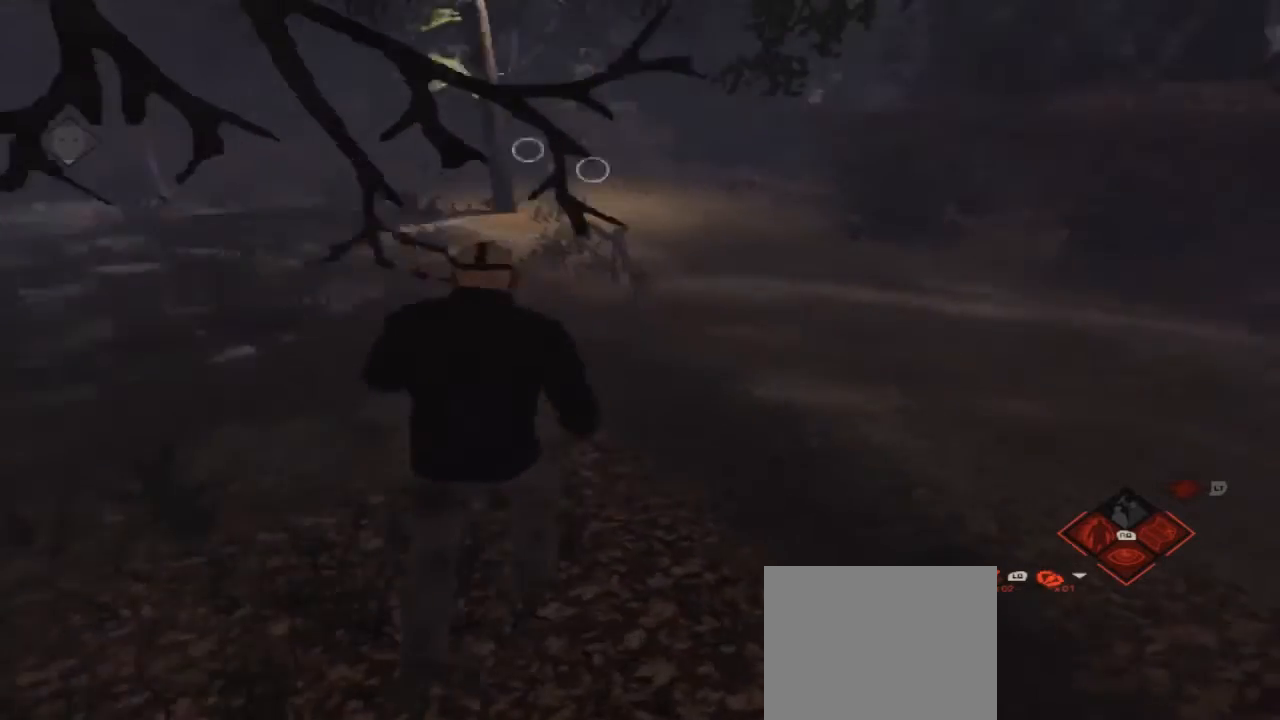
{"buttons": [], "left_stick": "up", "right_stick": "center", "events": []}
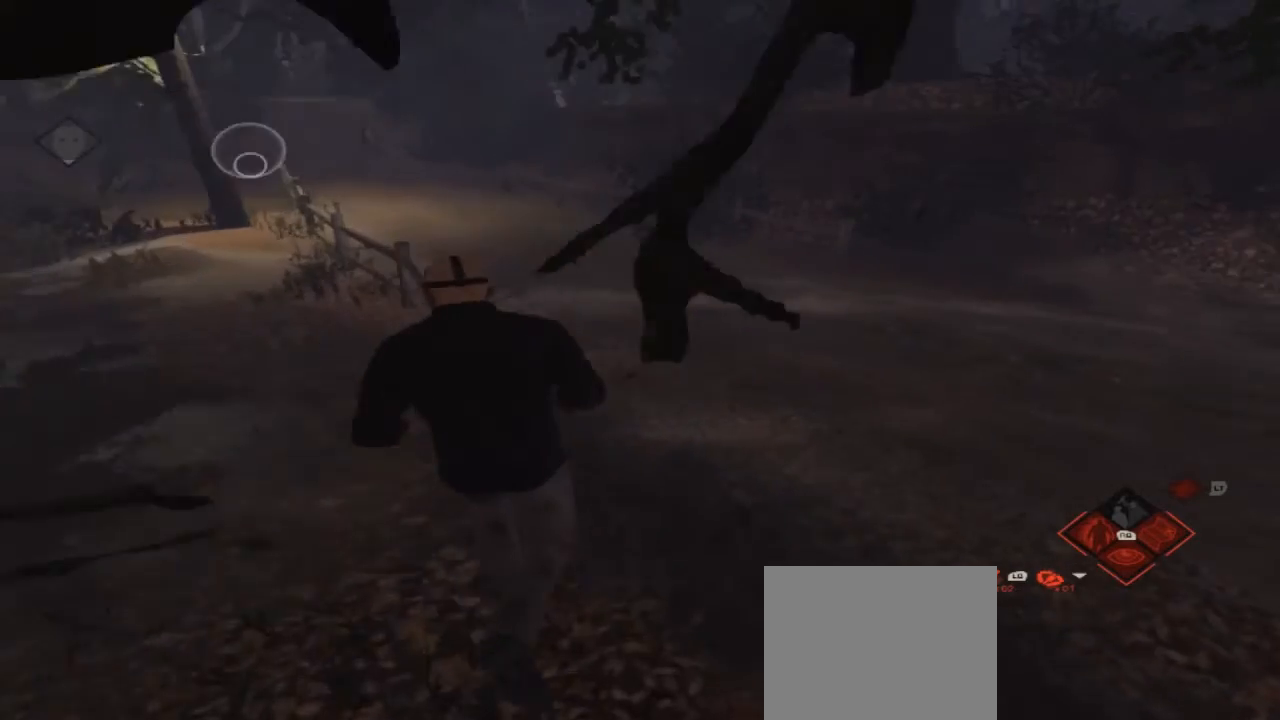
{"buttons": [], "left_stick": "up", "right_stick": "center", "events": []}
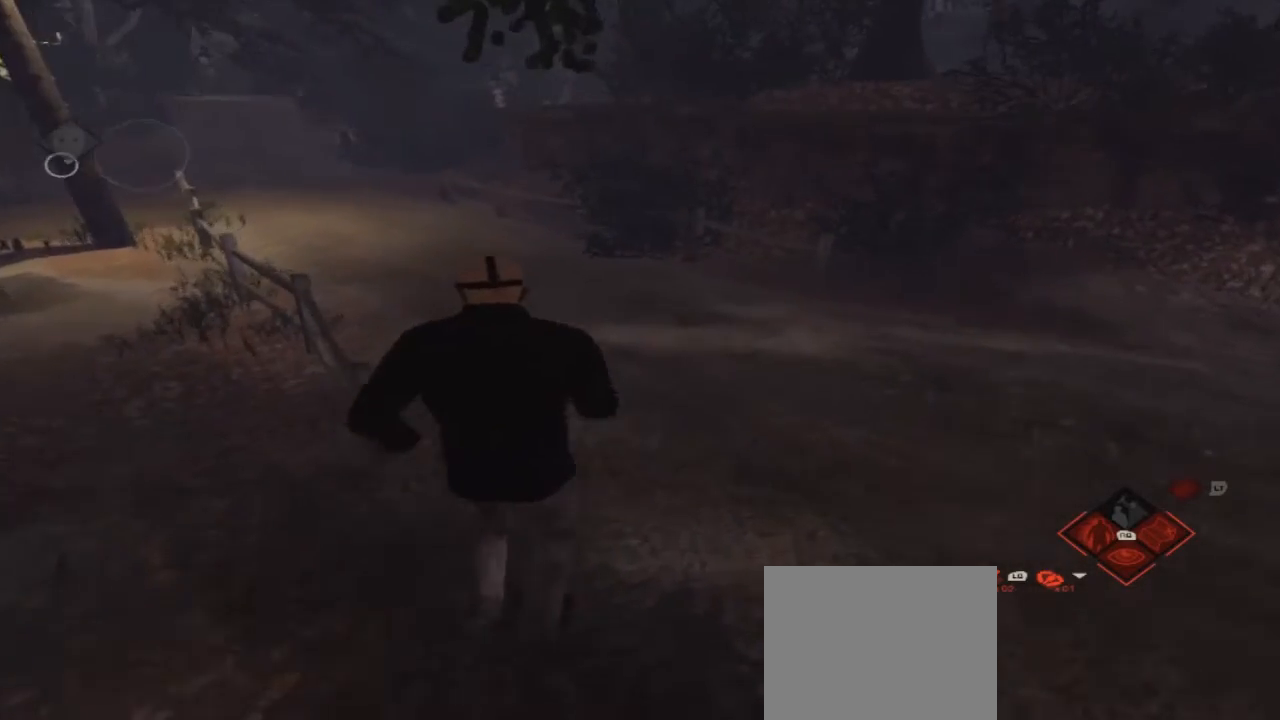
{"buttons": [], "left_stick": "up", "right_stick": "center", "events": [[200, "right_stick", "left"], [333, "right_stick", "center"]]}
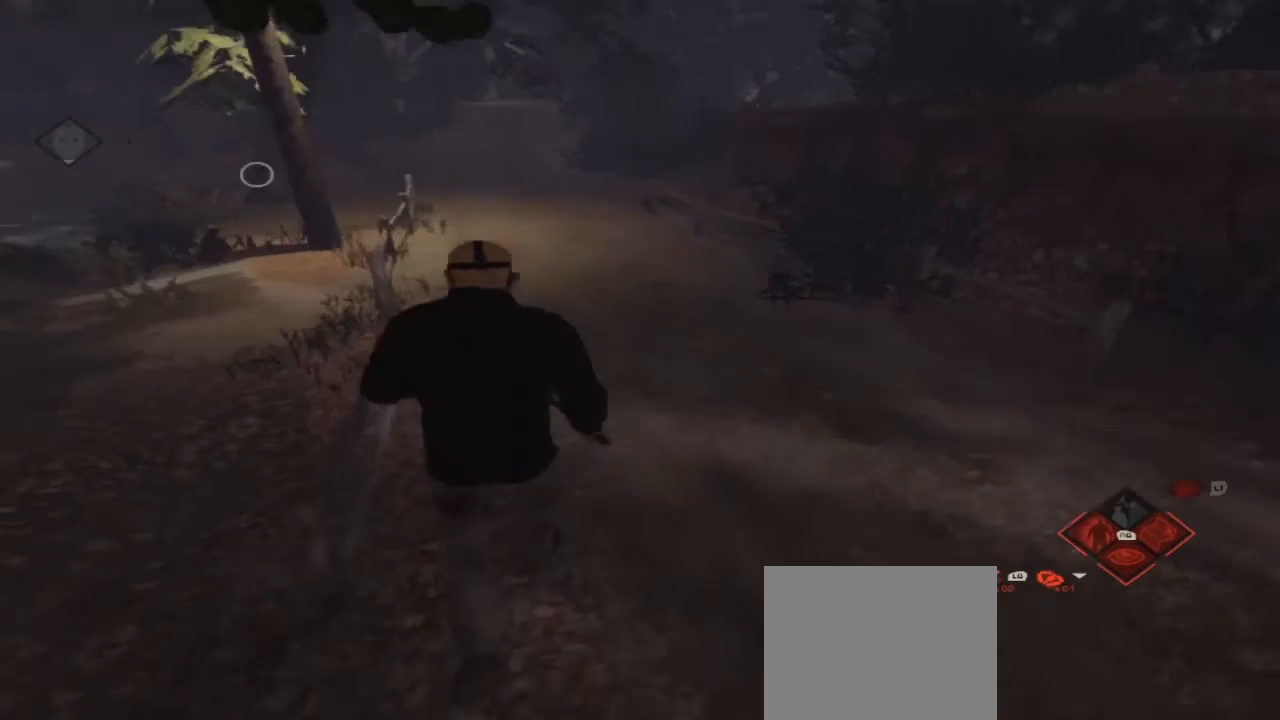
{"buttons": [], "left_stick": "up", "right_stick": "center", "events": []}
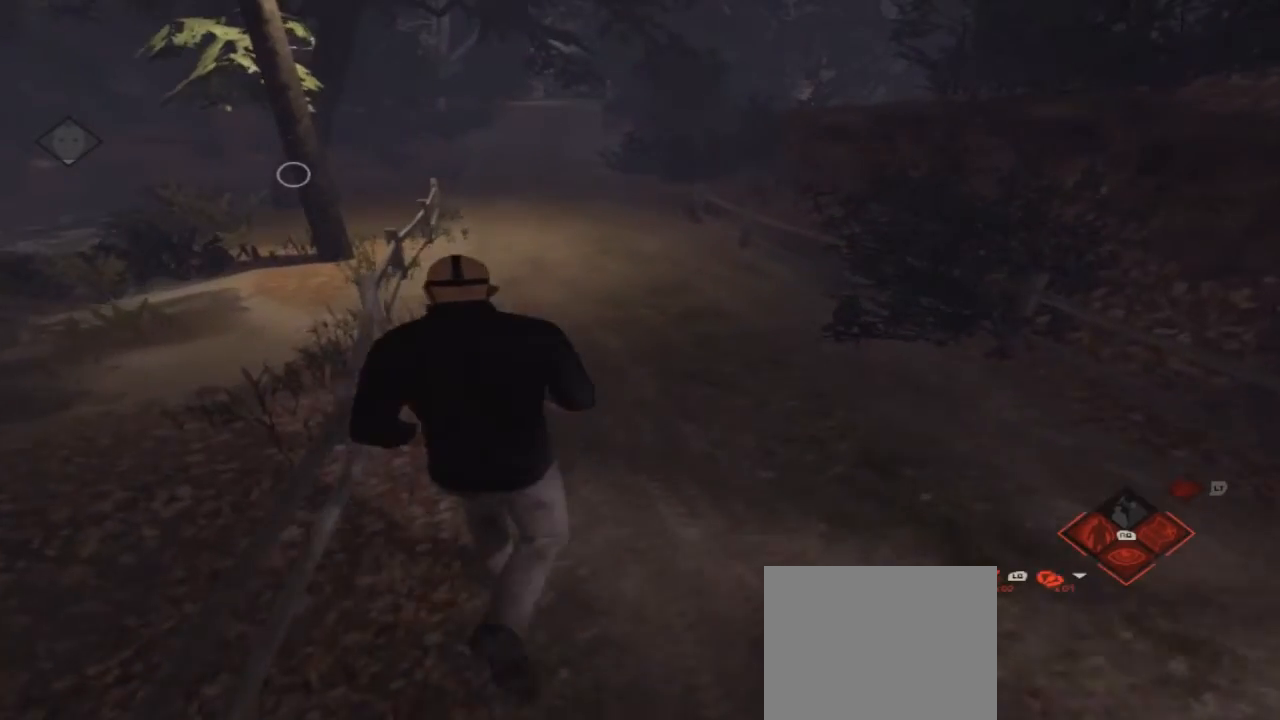
{"buttons": [], "left_stick": "up", "right_stick": "center", "events": []}
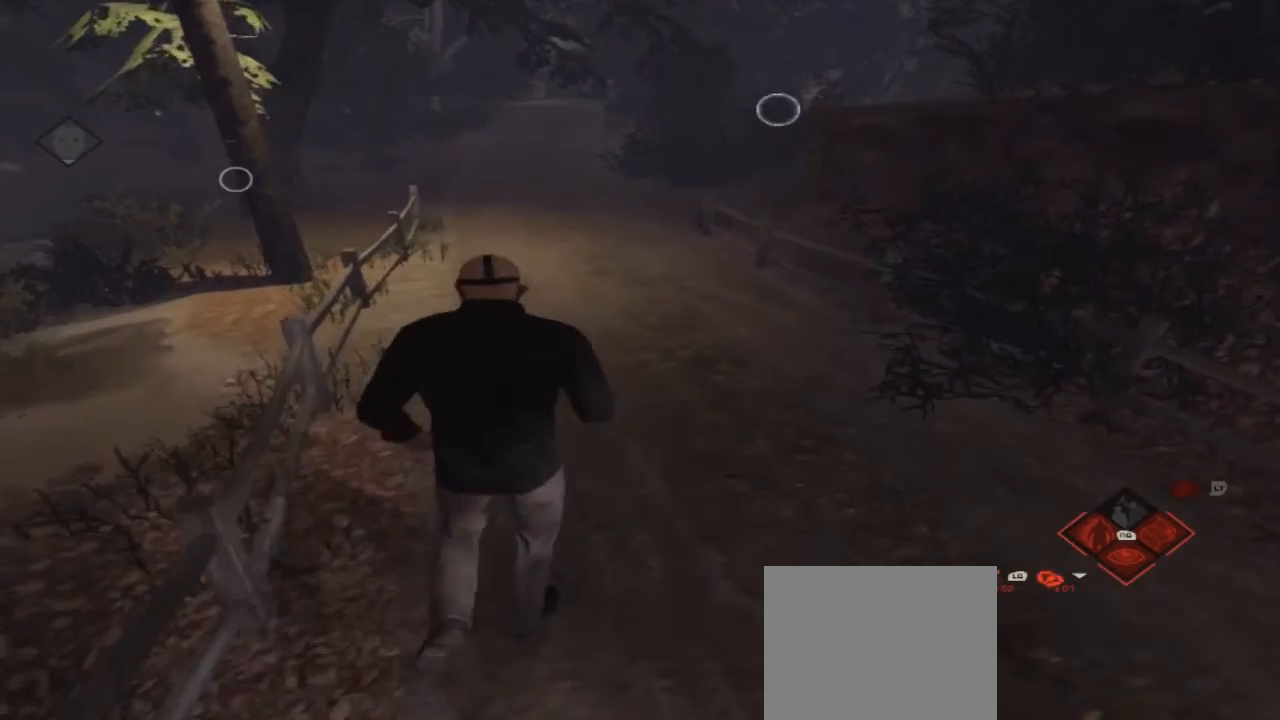
{"buttons": [], "left_stick": "up", "right_stick": "center", "events": []}
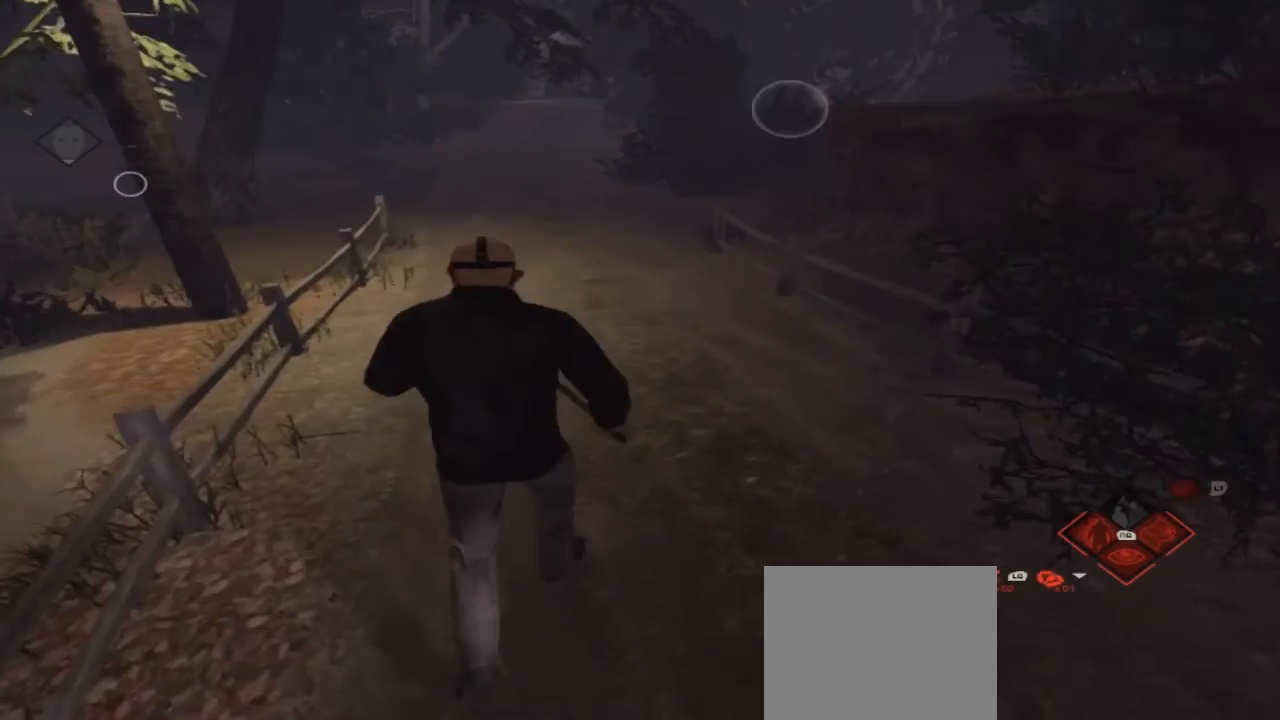
{"buttons": [], "left_stick": "up", "right_stick": "center", "events": []}
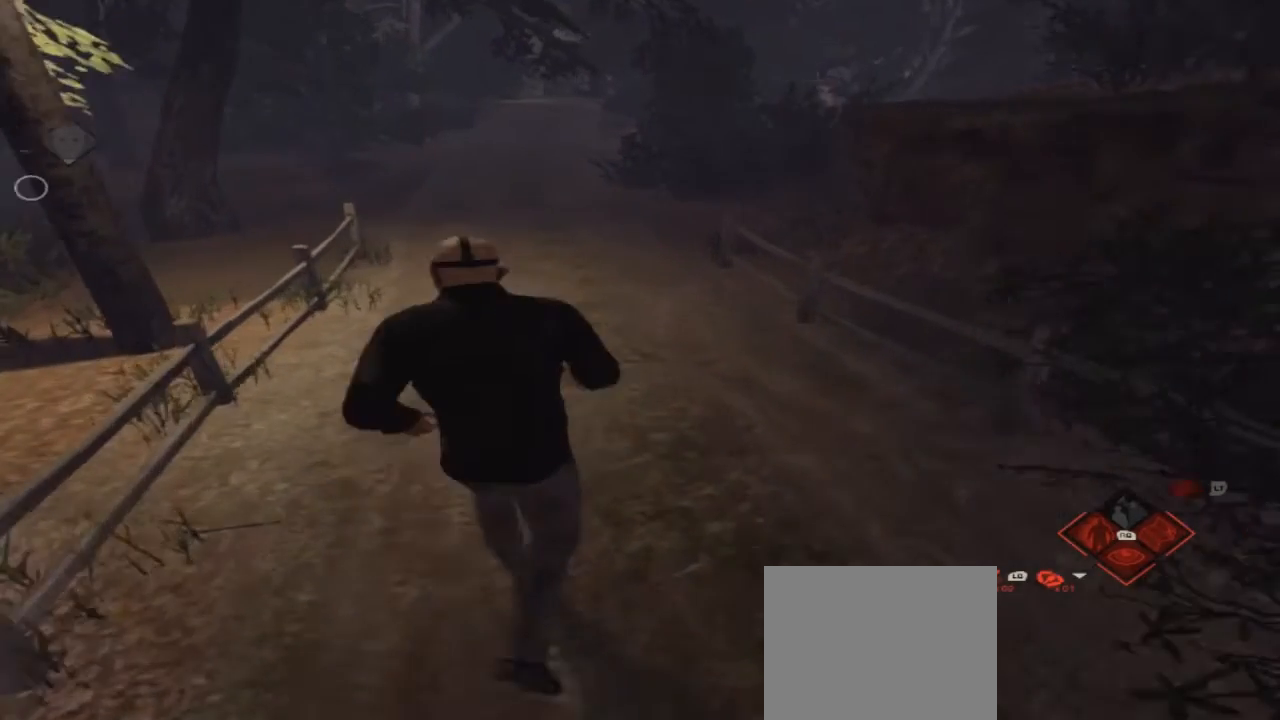
{"buttons": [], "left_stick": "up", "right_stick": "center", "events": []}
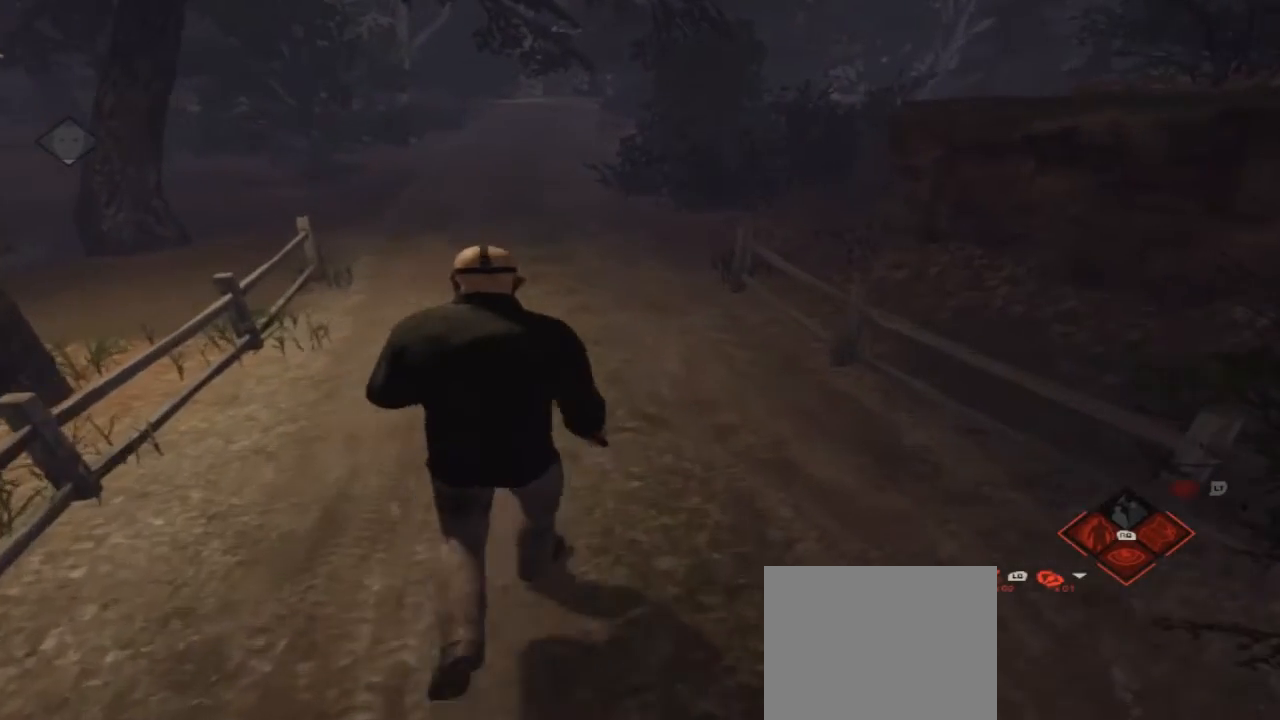
{"buttons": [], "left_stick": "up", "right_stick": "center", "events": []}